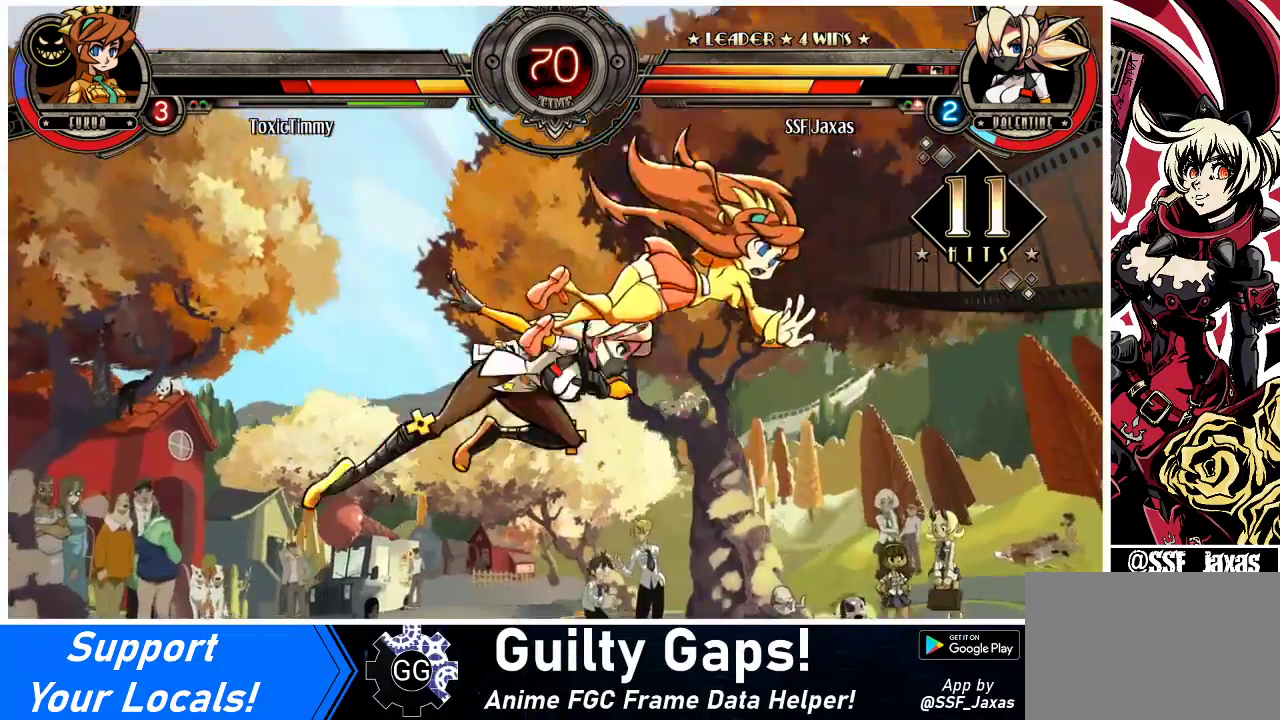
Gameplay with a controller (arcade stick); each line is a JSON object with the inputs held at the frame after it. "events" lists button and stick changes between this image and that frame as [ms after this image, input, new state], when the widget could be followed in between. Not read: L3 R3.
{"buttons": ["DPAD_RIGHT"], "events": [[67, "TRIANGLE", "down"], [233, "TRIANGLE", "up"]]}
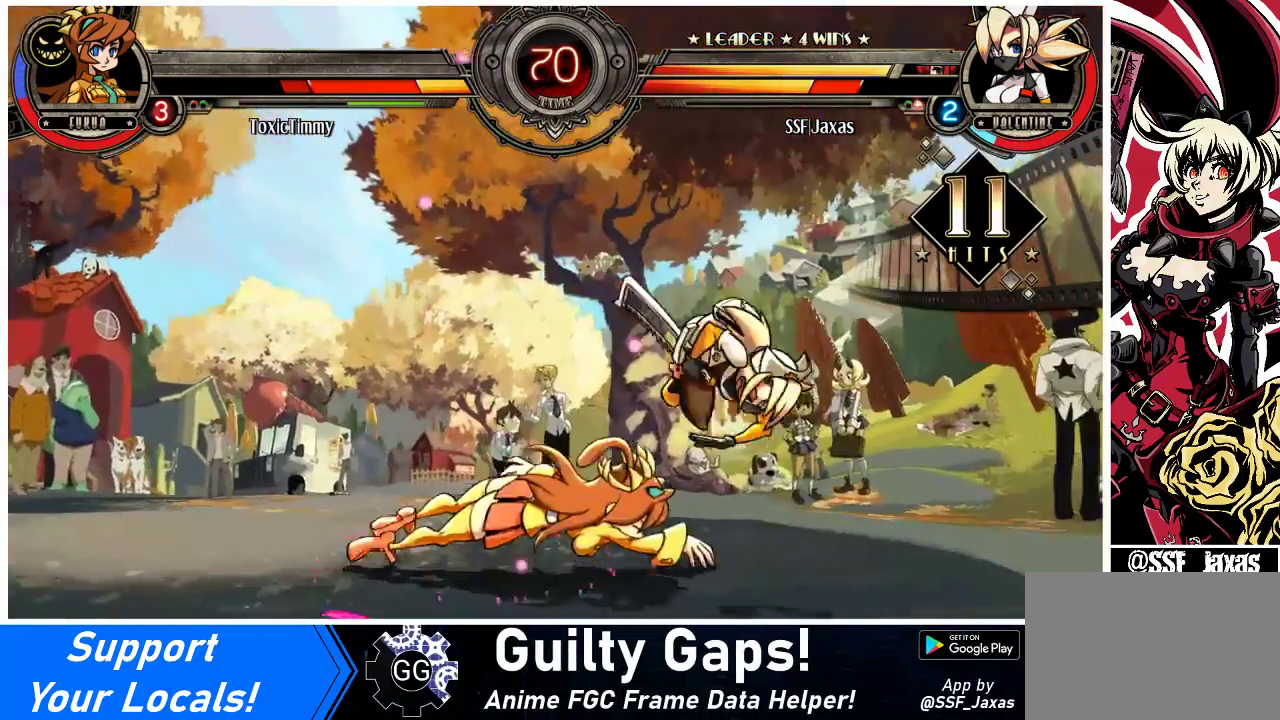
{"buttons": ["DPAD_LEFT"], "events": [[67, "DPAD_RIGHT", "up"], [233, "DPAD_RIGHT", "down"], [300, "DPAD_RIGHT", "up"], [367, "DPAD_RIGHT", "down"], [500, "DPAD_LEFT", "down"], [500, "DPAD_RIGHT", "up"]]}
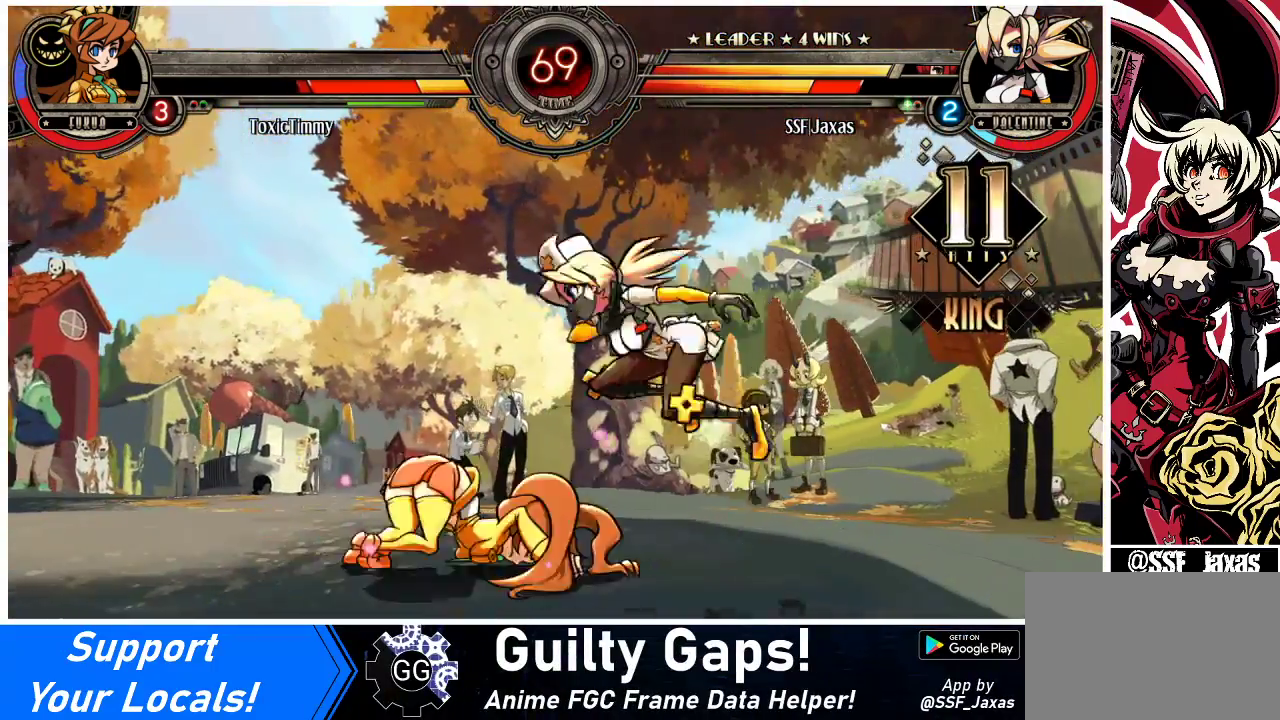
{"buttons": ["CROSS", "DPAD_DOWN"], "events": [[100, "R1", "down"], [200, "DPAD_LEFT", "up"], [233, "R1", "up"], [433, "DPAD_DOWN", "down"], [467, "CROSS", "down"]]}
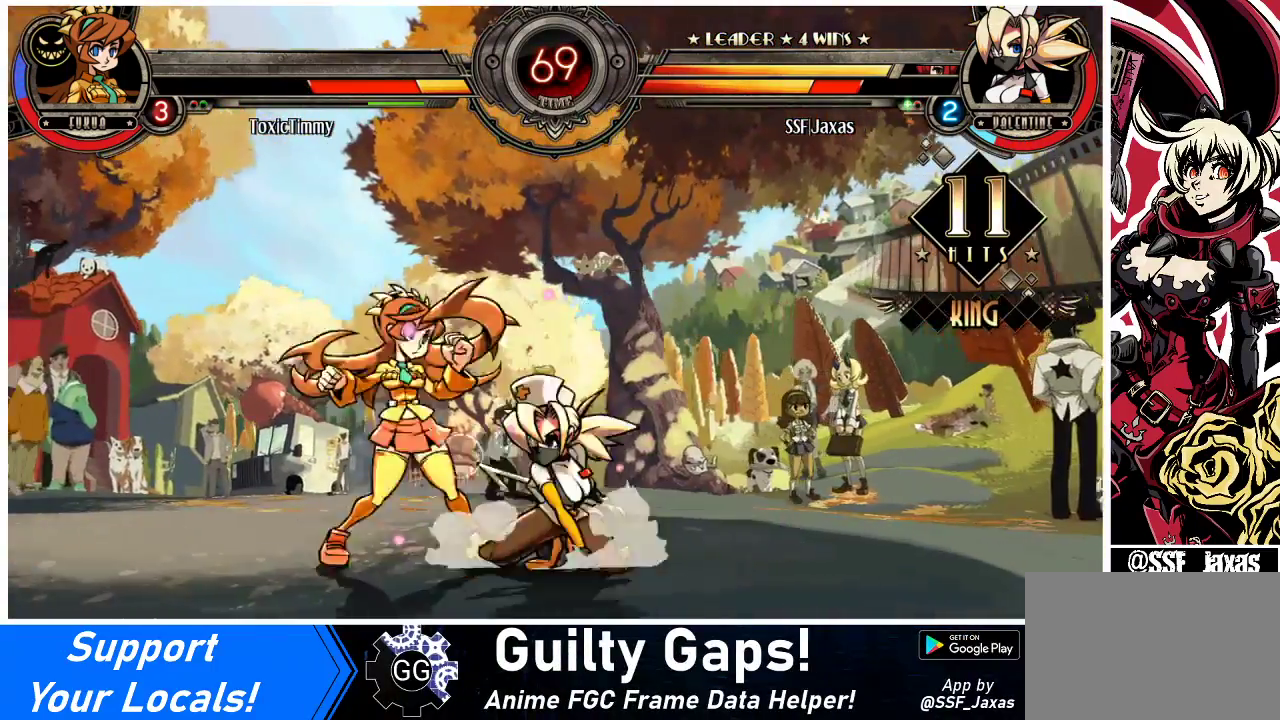
{"buttons": [], "events": [[100, "CROSS", "up"], [167, "CIRCLE", "down"], [333, "CIRCLE", "up"], [367, "DPAD_DOWN", "up"]]}
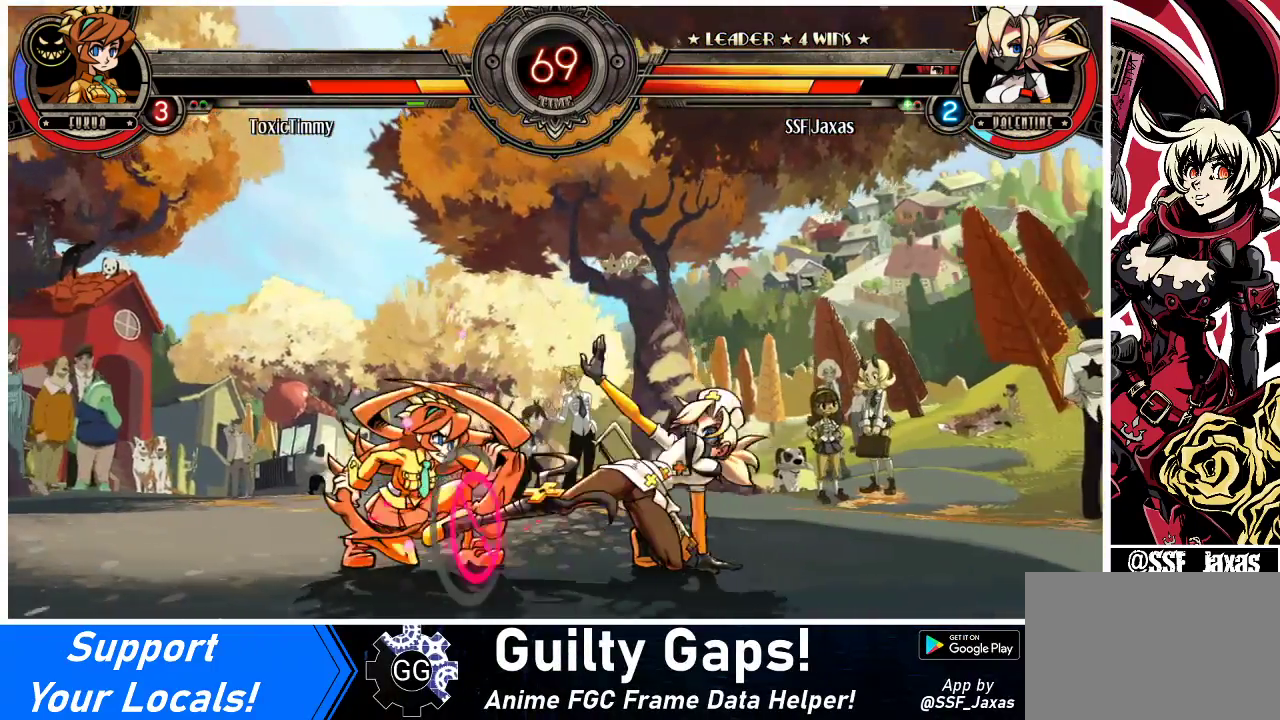
{"buttons": [], "events": [[133, "DPAD_DOWN", "down"], [233, "DPAD_RIGHT", "down"], [333, "DPAD_DOWN", "up"], [433, "DPAD_RIGHT", "up"]]}
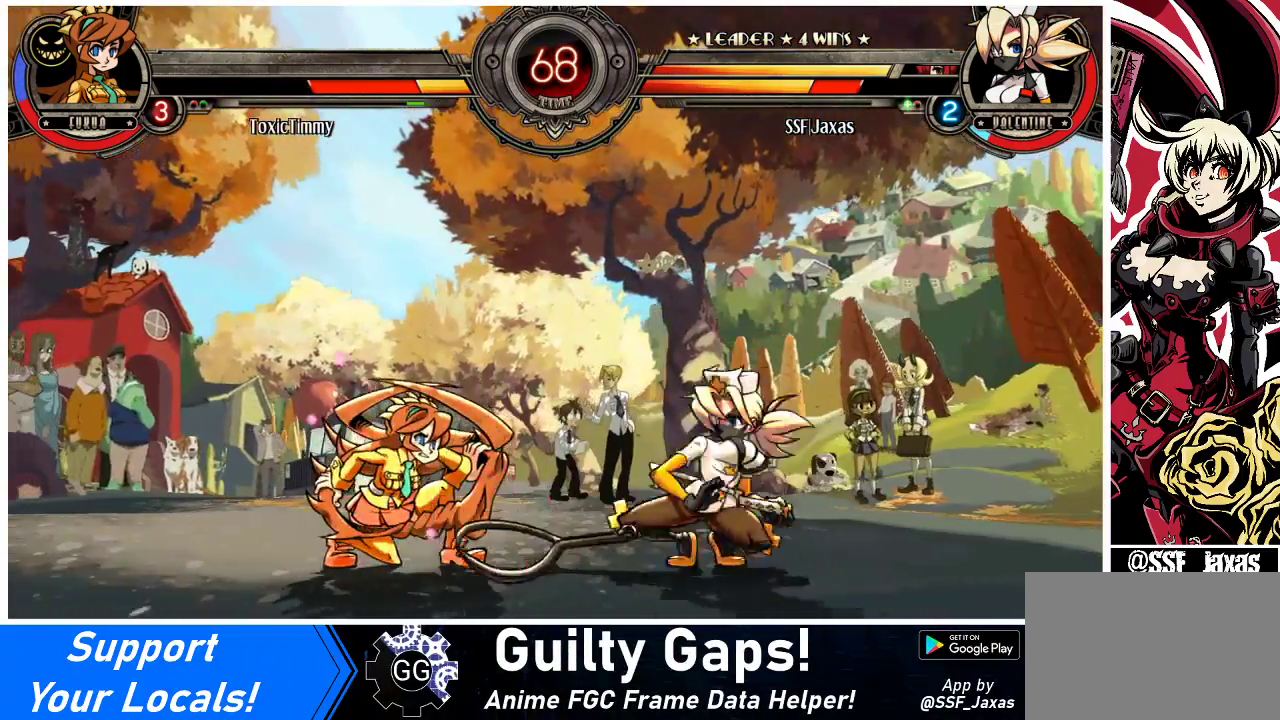
{"buttons": ["CIRCLE"], "events": [[100, "DPAD_LEFT", "down"], [167, "DPAD_LEFT", "up"], [200, "DPAD_LEFT", "down"], [300, "CROSS", "down"], [300, "DPAD_DOWN", "down"], [400, "CROSS", "up"], [400, "DPAD_LEFT", "up"], [467, "DPAD_DOWN", "up"], [500, "CIRCLE", "down"]]}
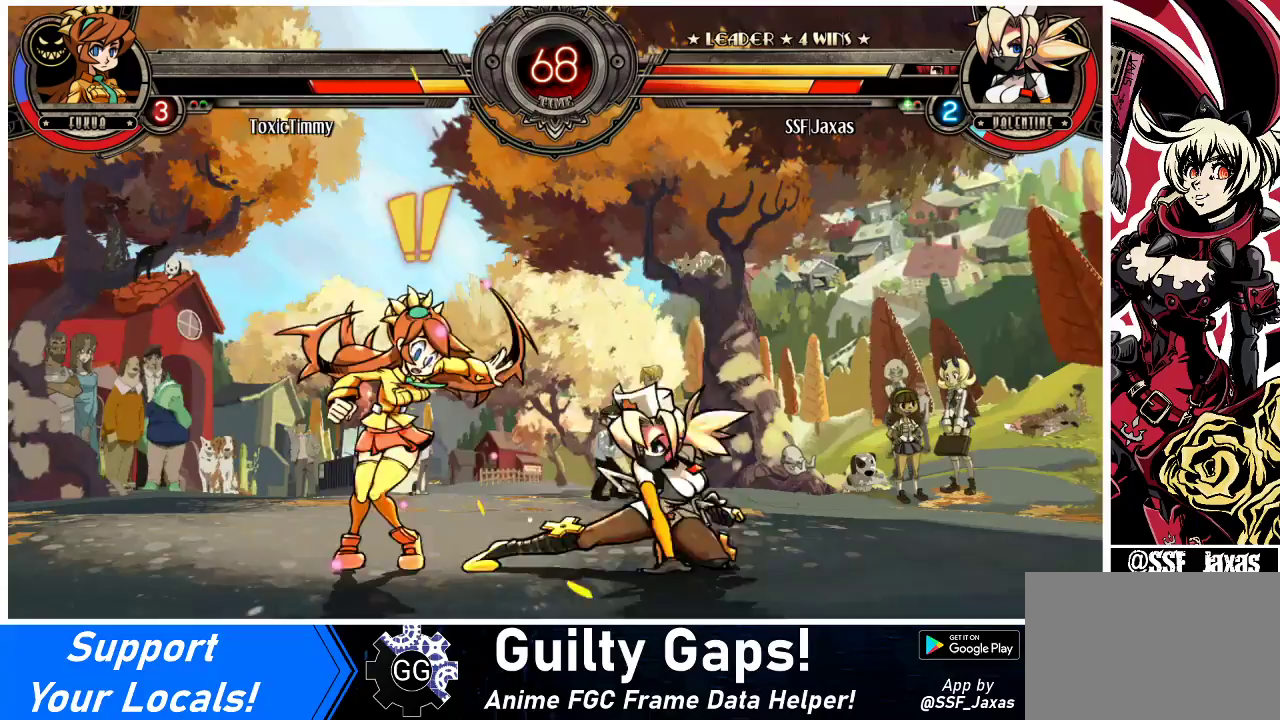
{"buttons": ["R2"], "events": [[133, "CIRCLE", "up"], [367, "R2", "down"]]}
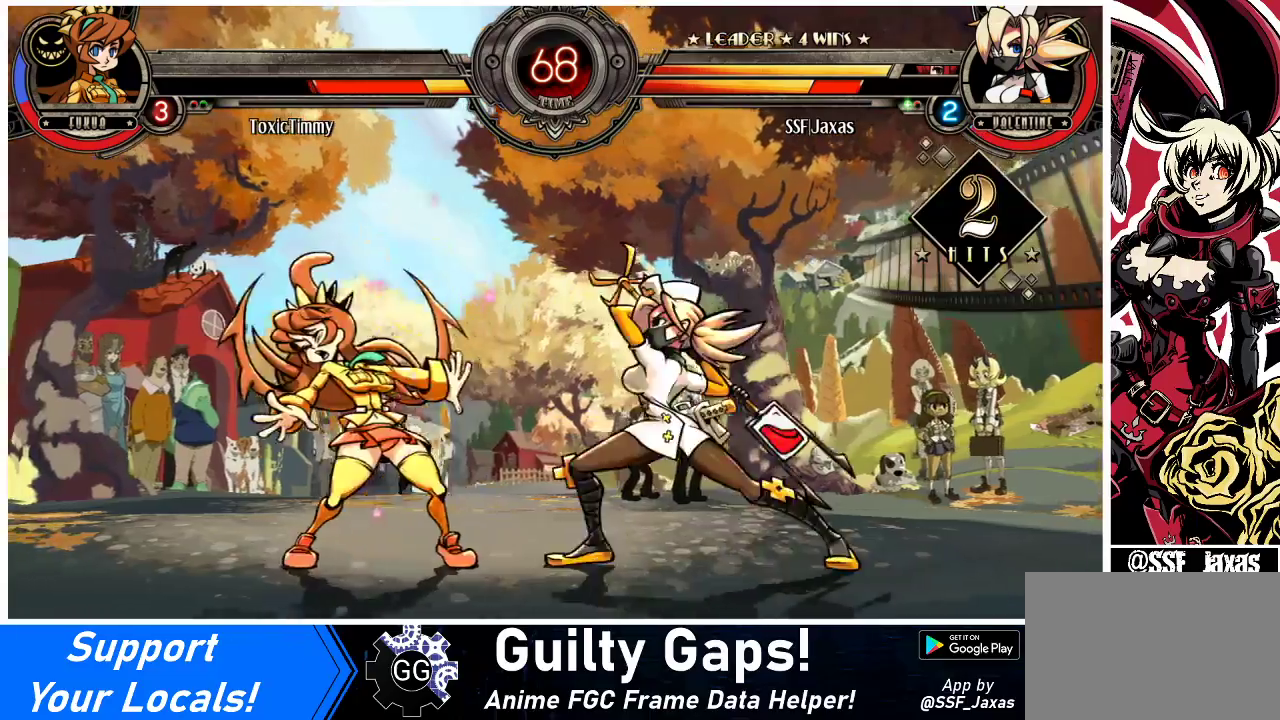
{"buttons": [], "events": [[33, "R2", "up"], [167, "R2", "down"], [367, "R2", "up"]]}
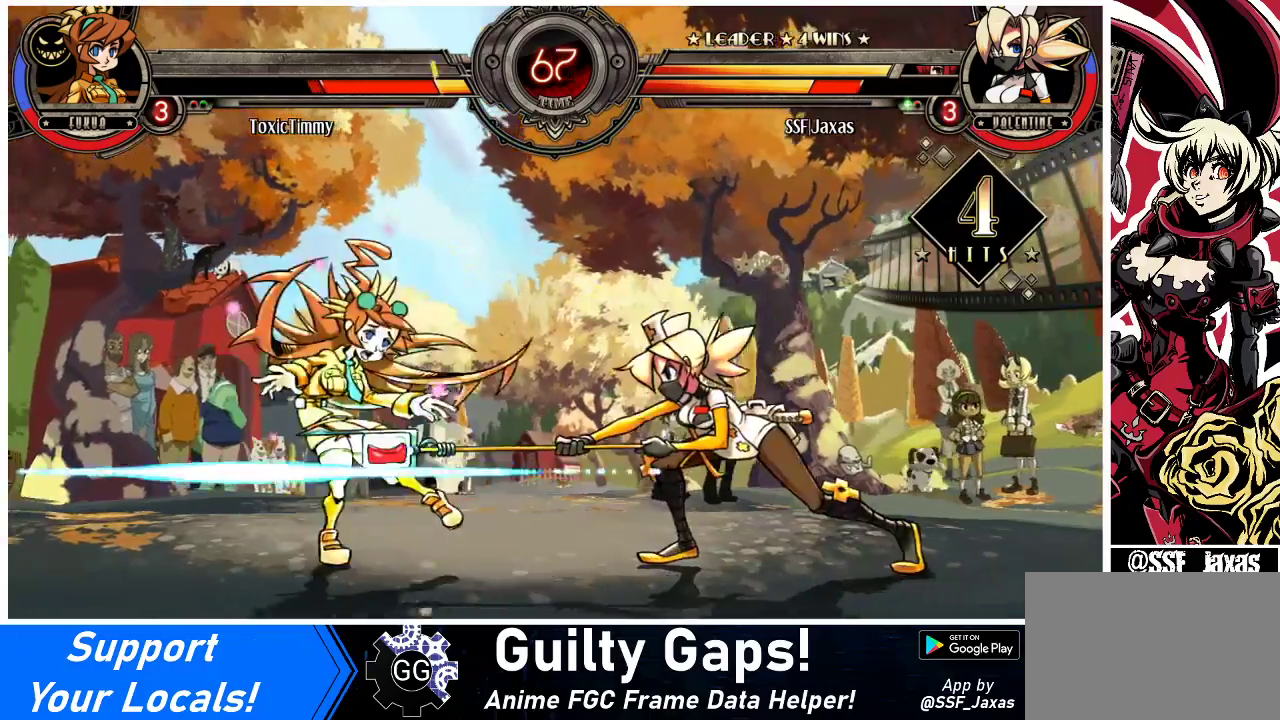
{"buttons": ["SQUARE", "TRIANGLE"], "events": [[67, "R2", "down"], [267, "DPAD_DOWN", "down"], [267, "R2", "up"], [367, "DPAD_DOWN", "up"], [367, "DPAD_LEFT", "down"], [400, "DPAD_LEFT", "up"], [400, "SQUARE", "down"], [400, "TRIANGLE", "down"]]}
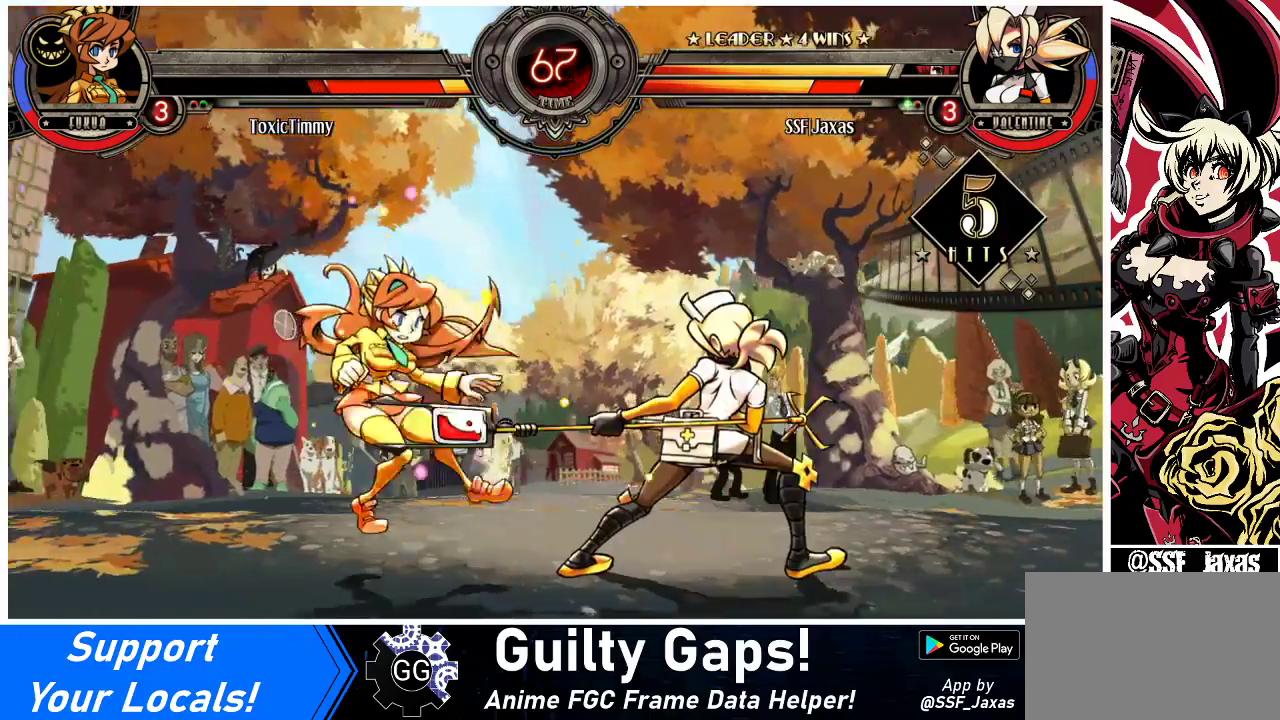
{"buttons": [], "events": [[33, "SQUARE", "up"], [33, "TRIANGLE", "up"]]}
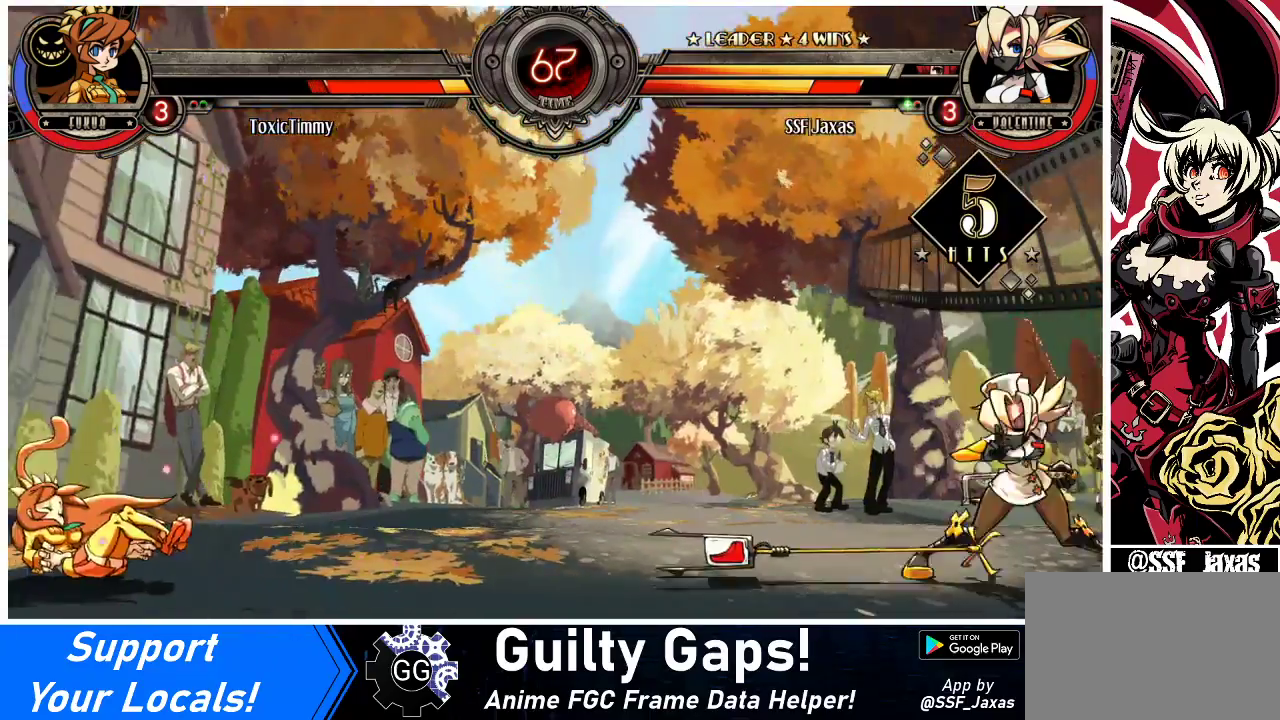
{"buttons": ["DPAD_LEFT"], "events": [[133, "DPAD_LEFT", "down"]]}
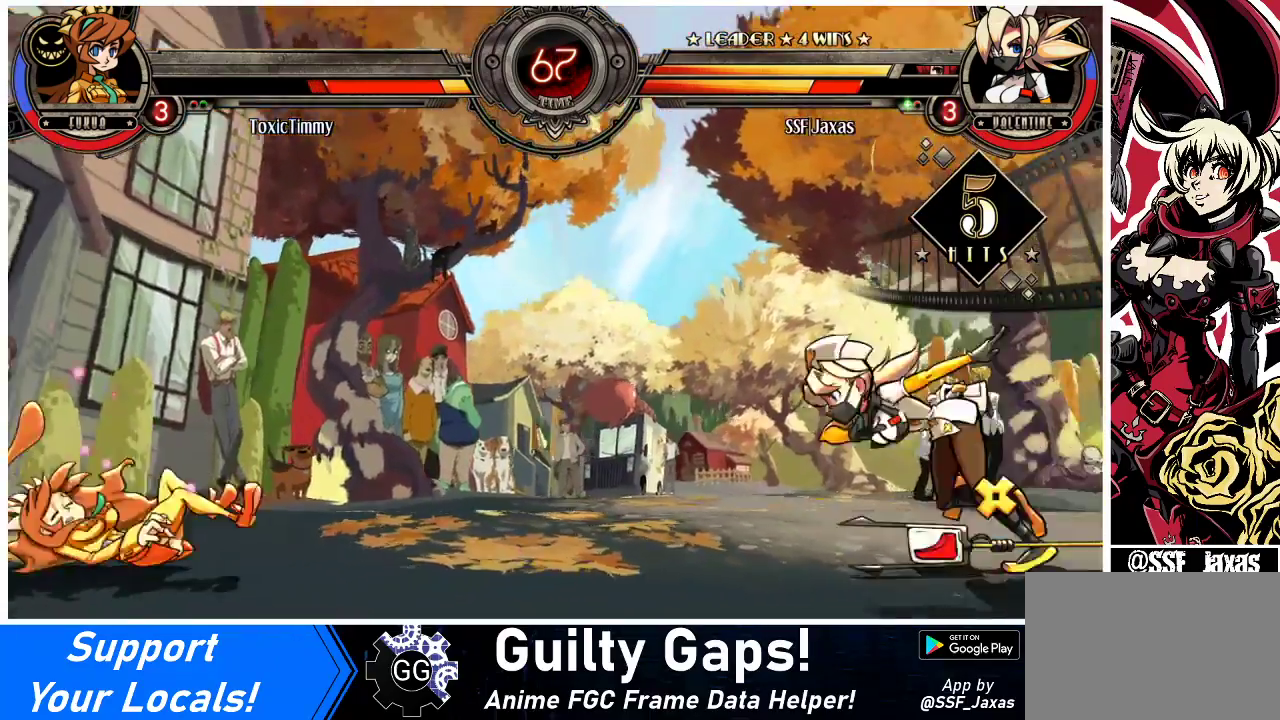
{"buttons": ["DPAD_LEFT"], "events": []}
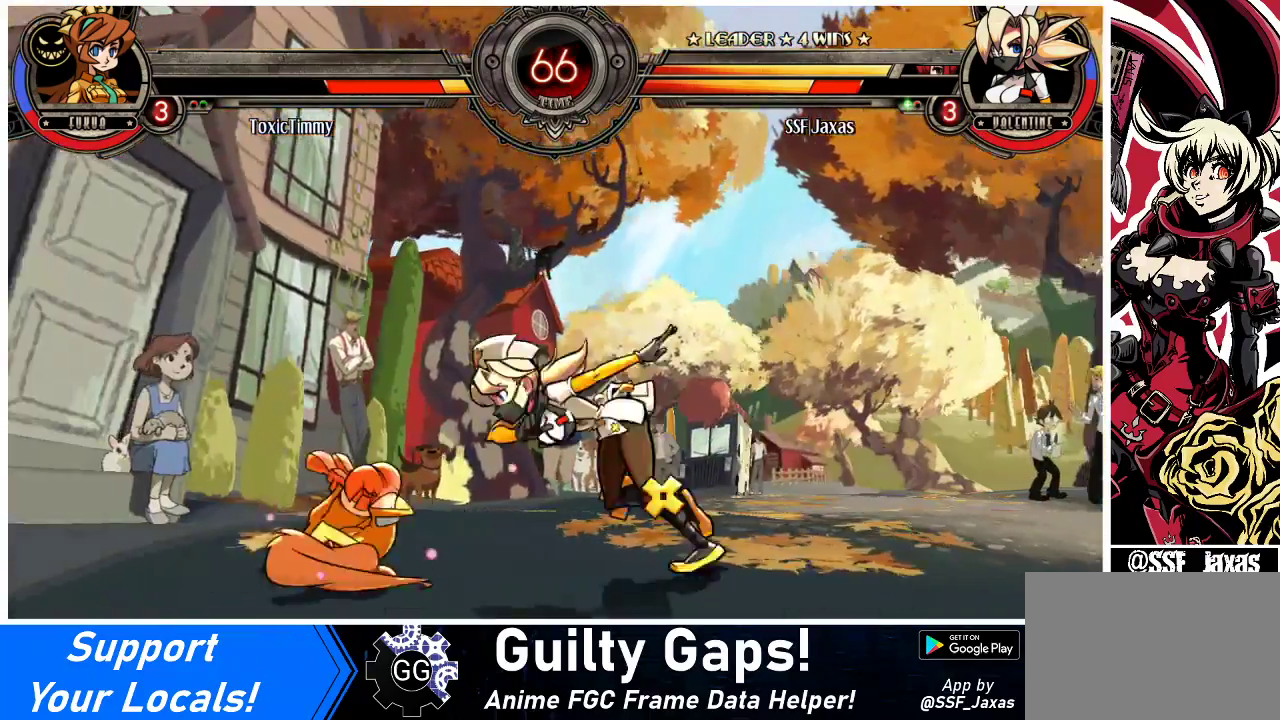
{"buttons": ["DPAD_RIGHT"], "events": [[133, "DPAD_LEFT", "up"], [133, "DPAD_RIGHT", "down"], [133, "DPAD_UP", "down"], [267, "R2", "down"], [300, "DPAD_UP", "up"], [367, "R2", "up"]]}
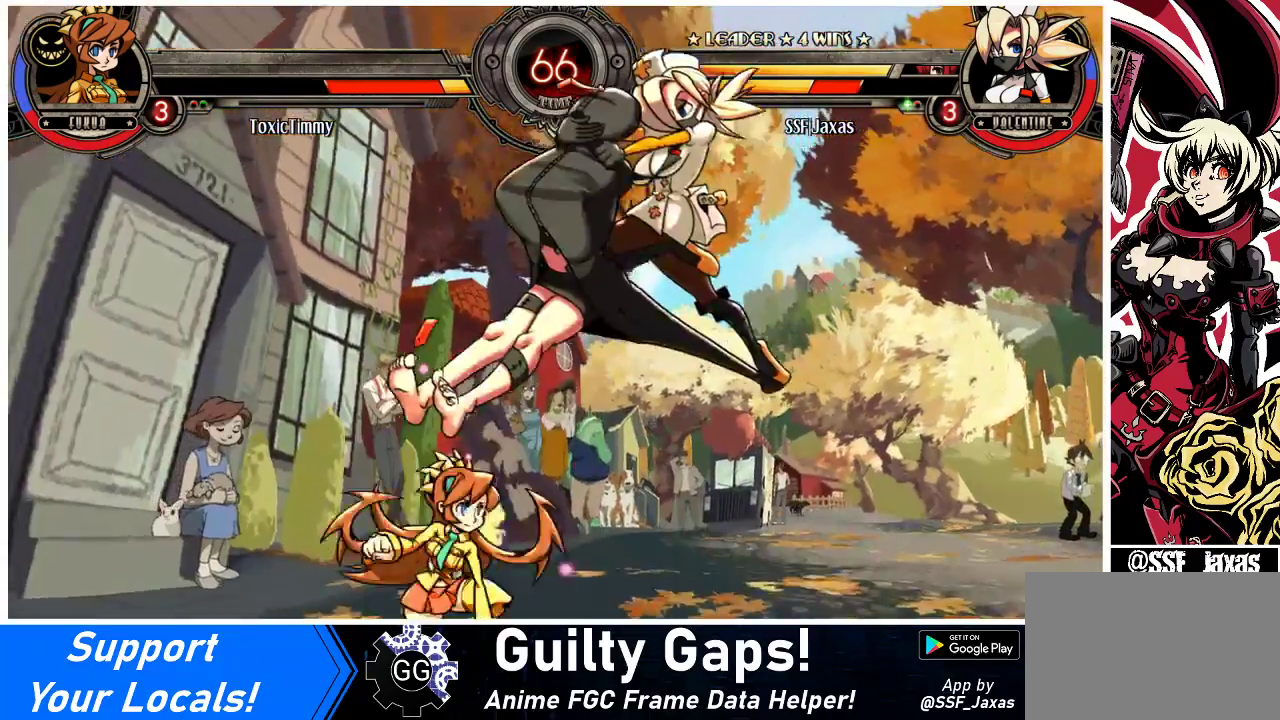
{"buttons": ["R1", "DPAD_LEFT"], "events": [[200, "DPAD_RIGHT", "up"], [333, "DPAD_LEFT", "down"], [400, "DPAD_LEFT", "up"], [433, "DPAD_LEFT", "down"], [467, "R1", "down"]]}
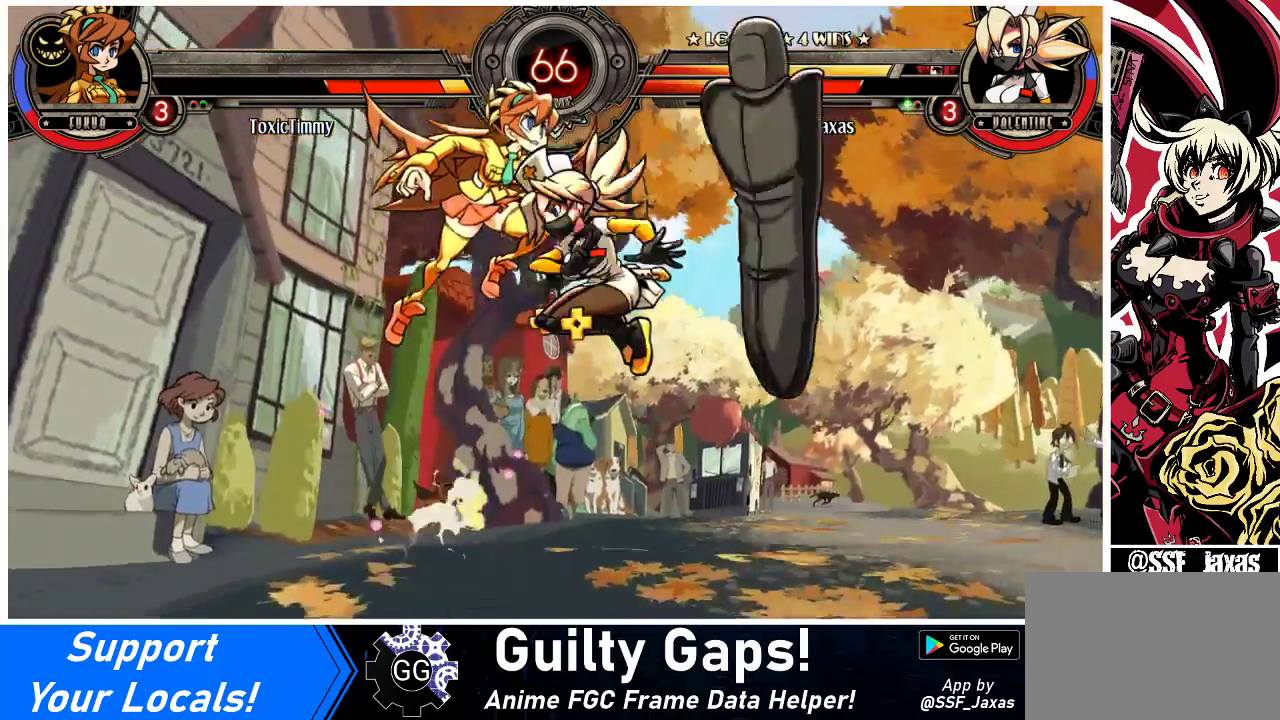
{"buttons": ["DPAD_RIGHT"], "events": [[33, "DPAD_LEFT", "up"], [33, "DPAD_RIGHT", "down"], [67, "R1", "up"]]}
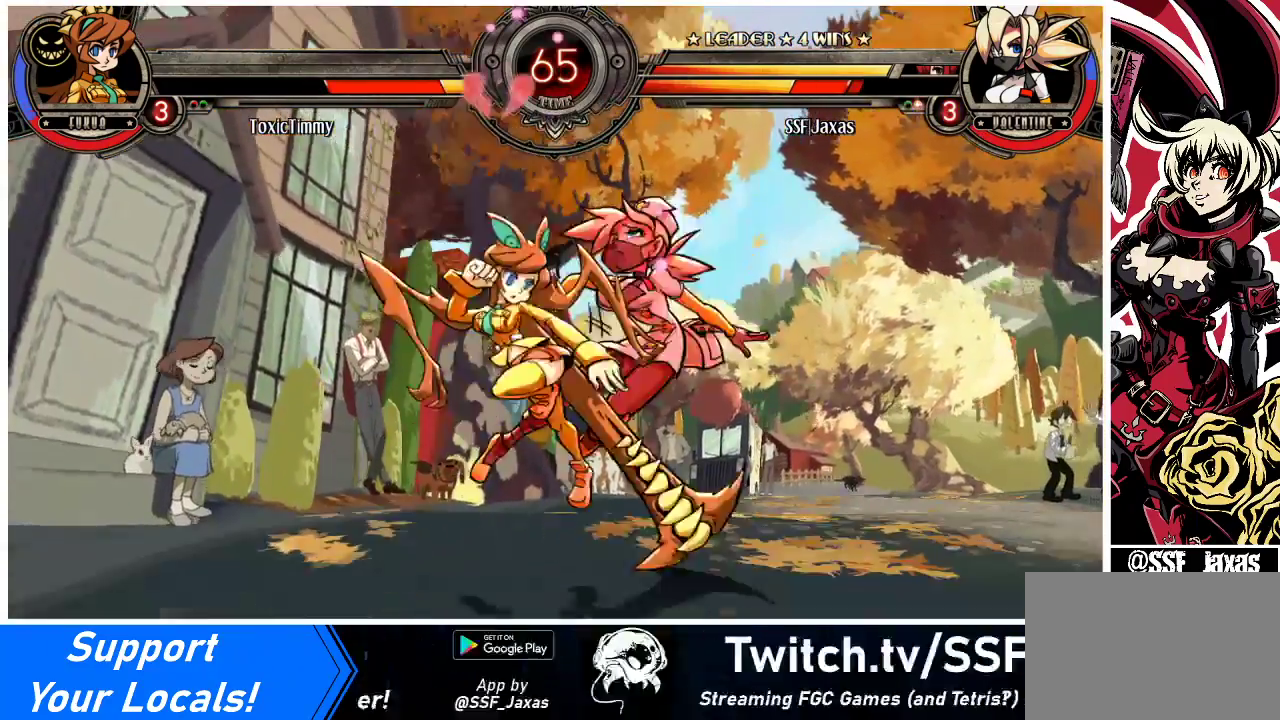
{"buttons": ["DPAD_DOWN", "DPAD_RIGHT"], "events": [[167, "DPAD_LEFT", "down"], [167, "DPAD_RIGHT", "up"], [233, "DPAD_DOWN", "down"], [233, "DPAD_LEFT", "up"], [300, "DPAD_RIGHT", "down"]]}
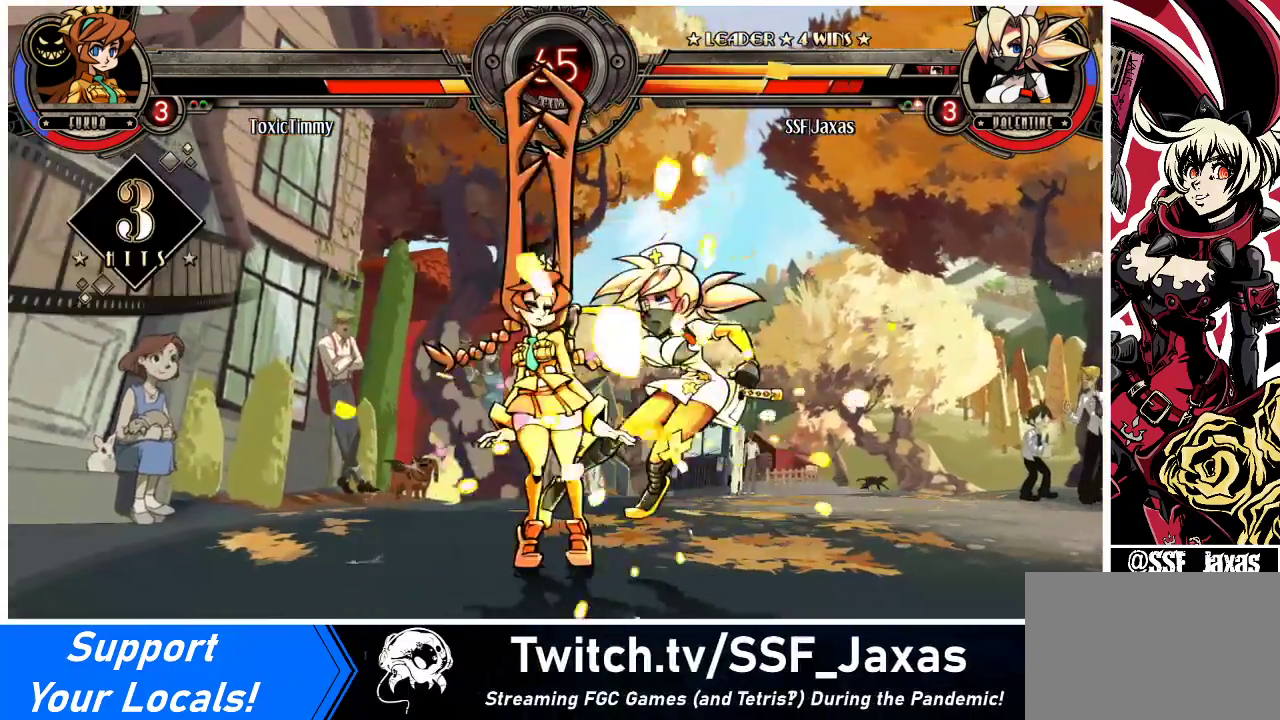
{"buttons": ["DPAD_RIGHT"], "events": [[333, "DPAD_DOWN", "up"]]}
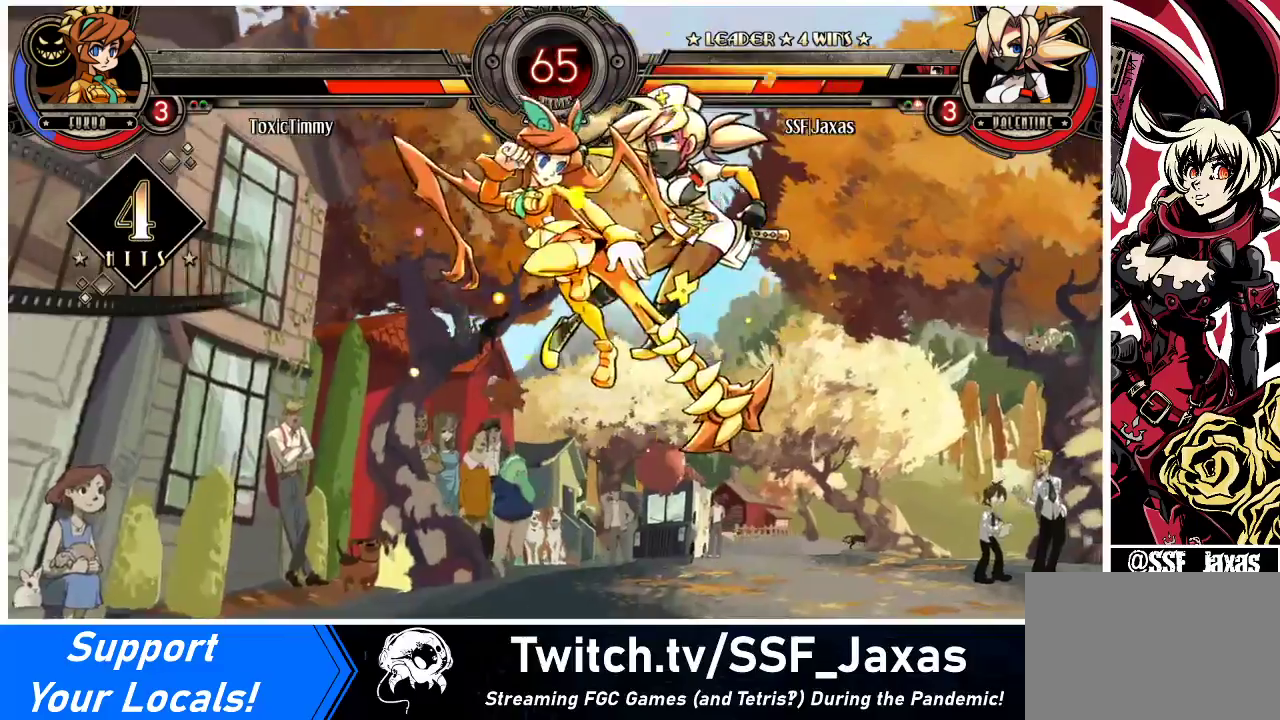
{"buttons": ["DPAD_DOWN", "DPAD_RIGHT"], "events": [[300, "DPAD_DOWN", "down"]]}
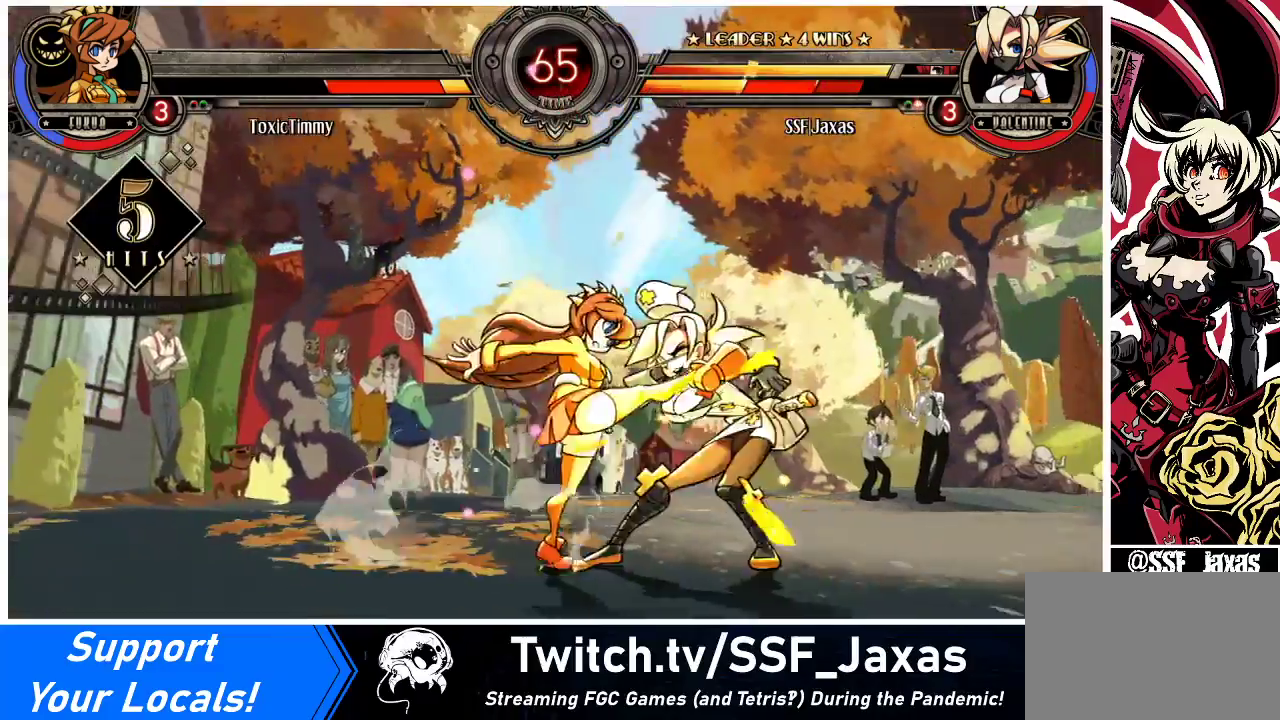
{"buttons": ["DPAD_DOWN", "DPAD_RIGHT"], "events": []}
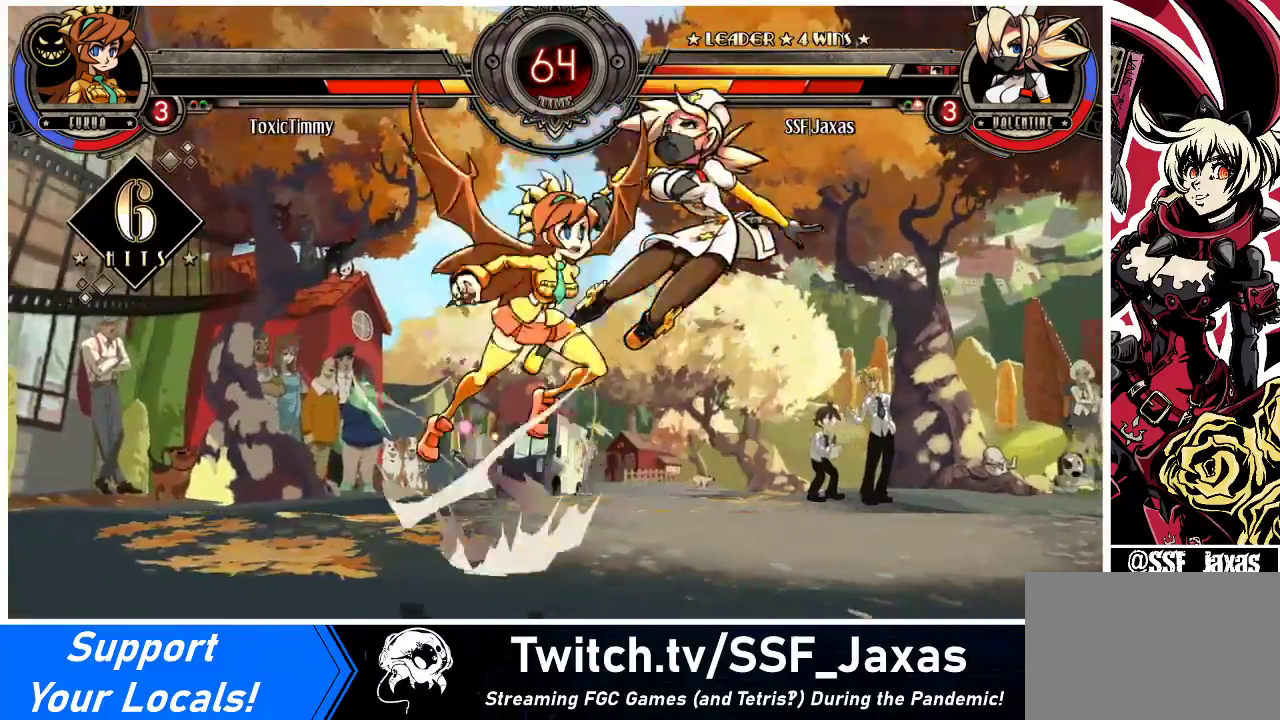
{"buttons": ["DPAD_RIGHT"], "events": [[67, "DPAD_DOWN", "up"]]}
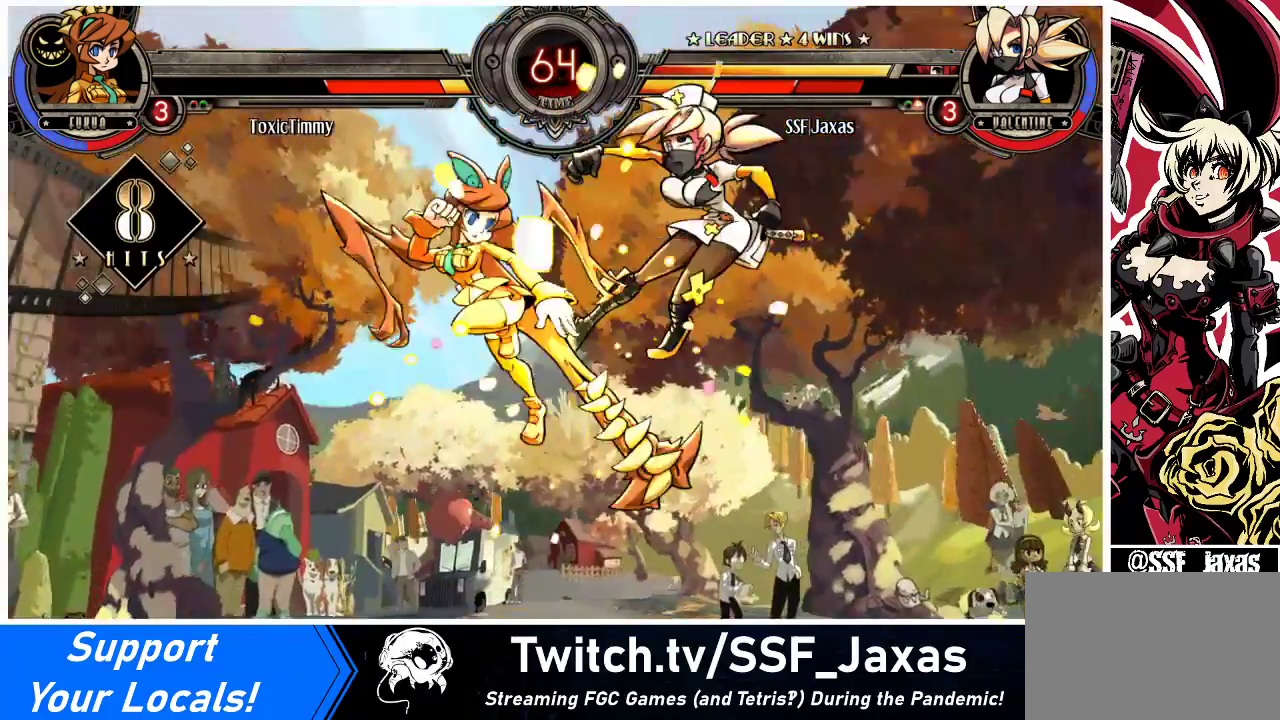
{"buttons": ["DPAD_UP", "DPAD_LEFT"], "events": [[433, "DPAD_LEFT", "down"], [433, "DPAD_RIGHT", "up"], [500, "DPAD_UP", "down"]]}
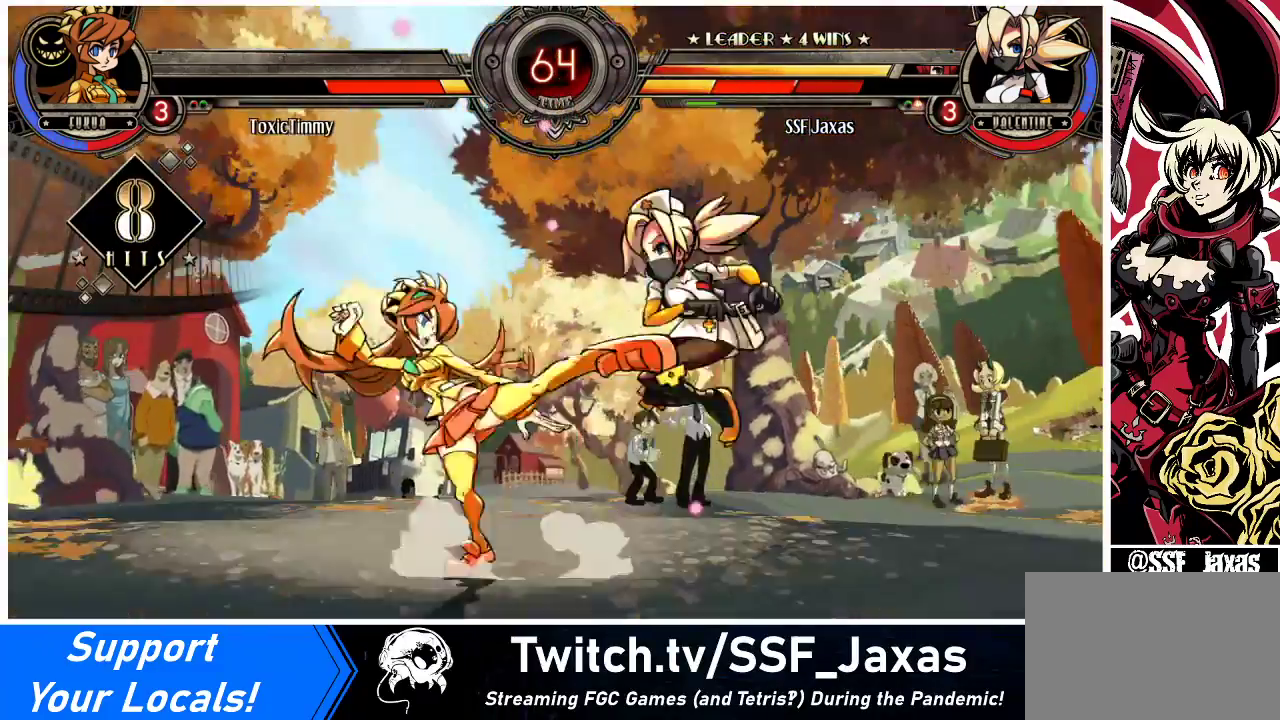
{"buttons": ["DPAD_UP", "DPAD_RIGHT"], "events": [[133, "DPAD_UP", "up"], [367, "DPAD_LEFT", "up"], [400, "DPAD_RIGHT", "down"], [467, "DPAD_UP", "down"]]}
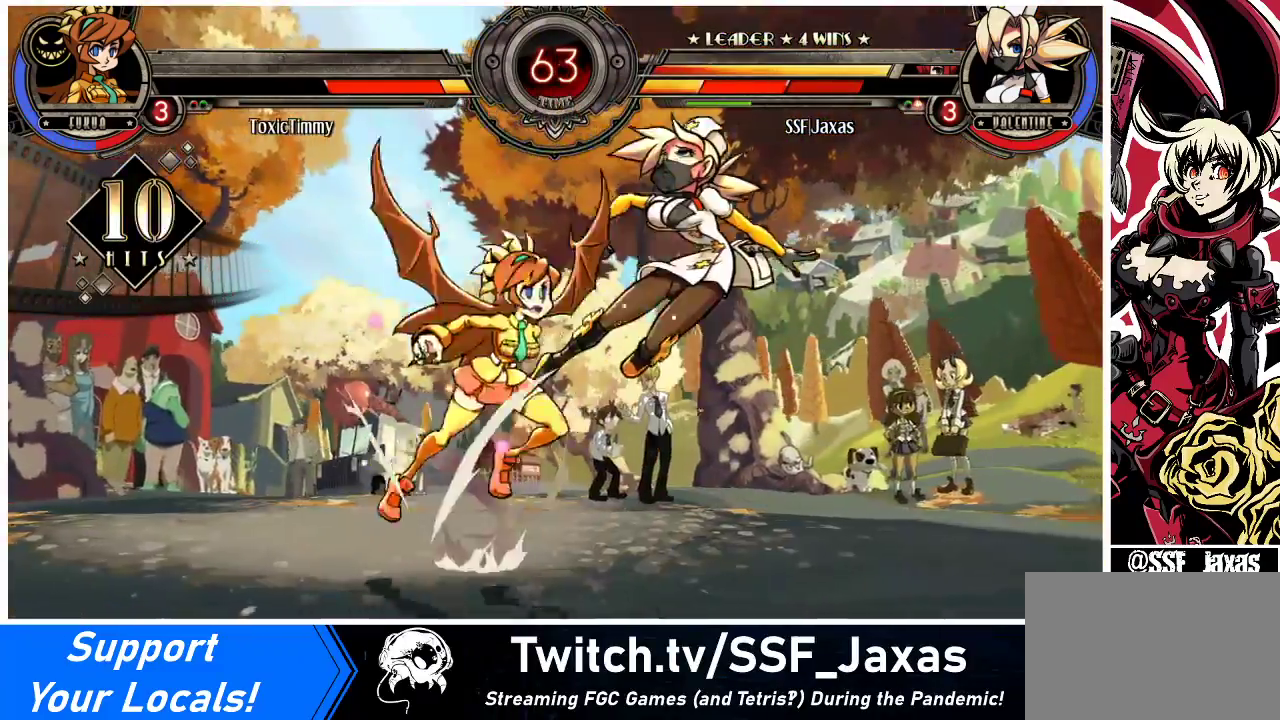
{"buttons": ["DPAD_RIGHT"], "events": [[67, "DPAD_UP", "up"]]}
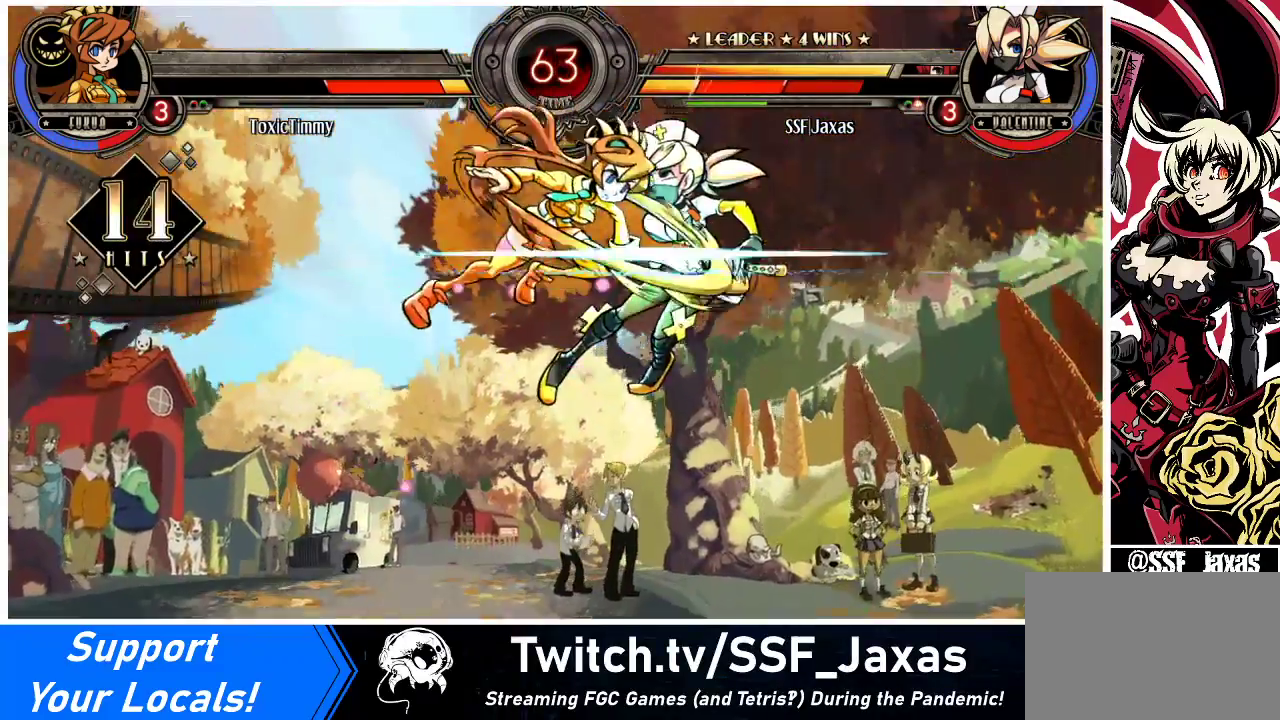
{"buttons": ["DPAD_LEFT"], "events": [[433, "DPAD_RIGHT", "up"], [467, "DPAD_LEFT", "down"]]}
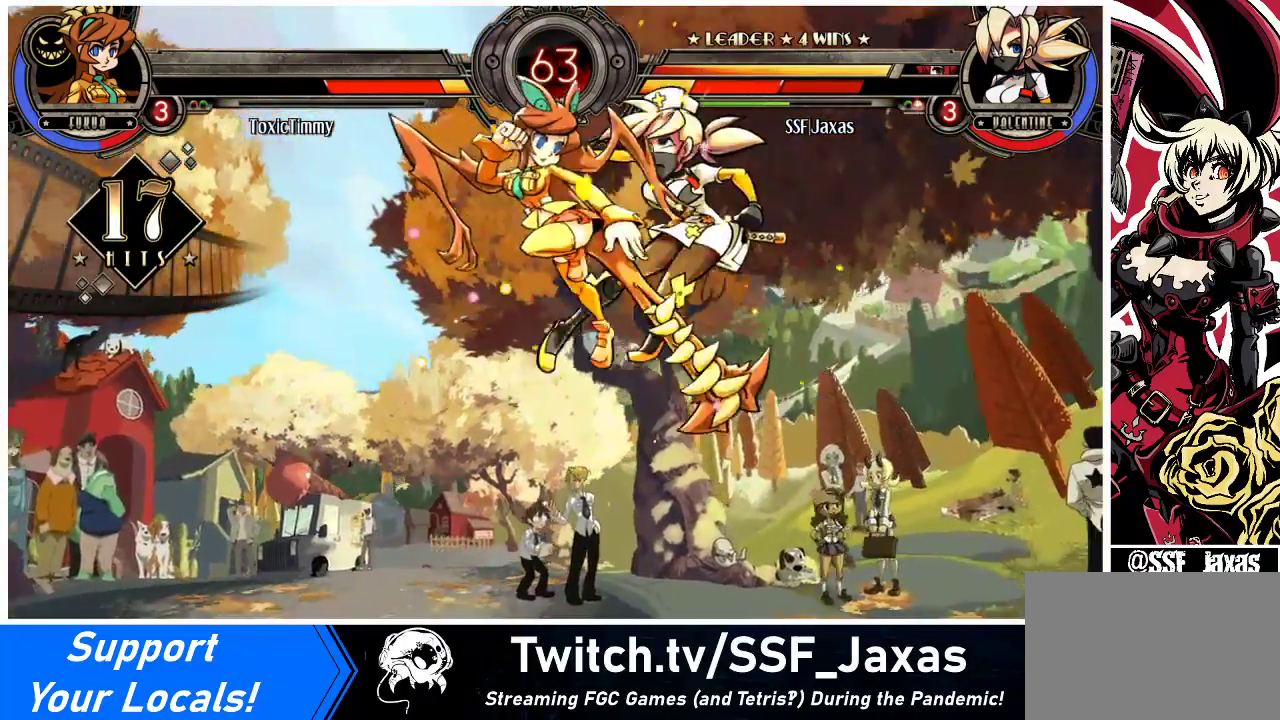
{"buttons": ["DPAD_LEFT"], "events": [[333, "DPAD_UP", "down"], [433, "DPAD_UP", "up"]]}
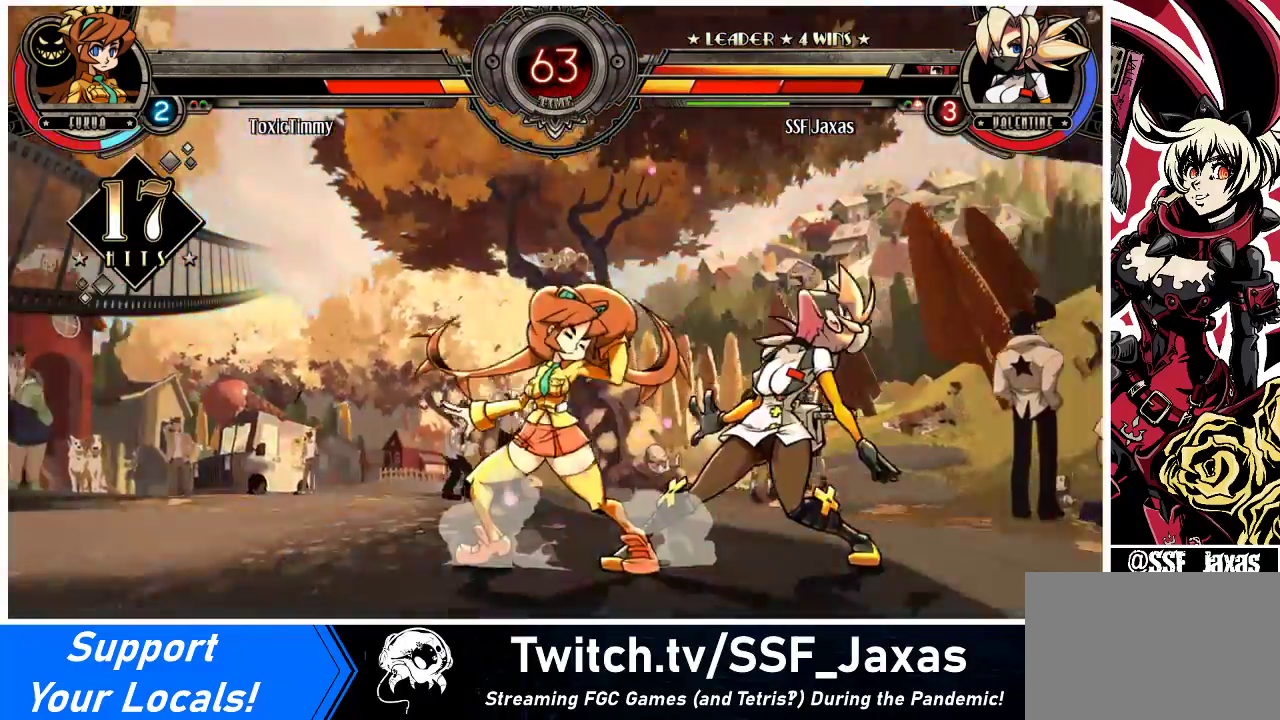
{"buttons": ["DPAD_RIGHT"], "events": [[33, "DPAD_UP", "down"], [100, "DPAD_UP", "up"], [367, "DPAD_LEFT", "up"], [367, "DPAD_RIGHT", "down"], [433, "DPAD_UP", "down"], [500, "DPAD_UP", "up"]]}
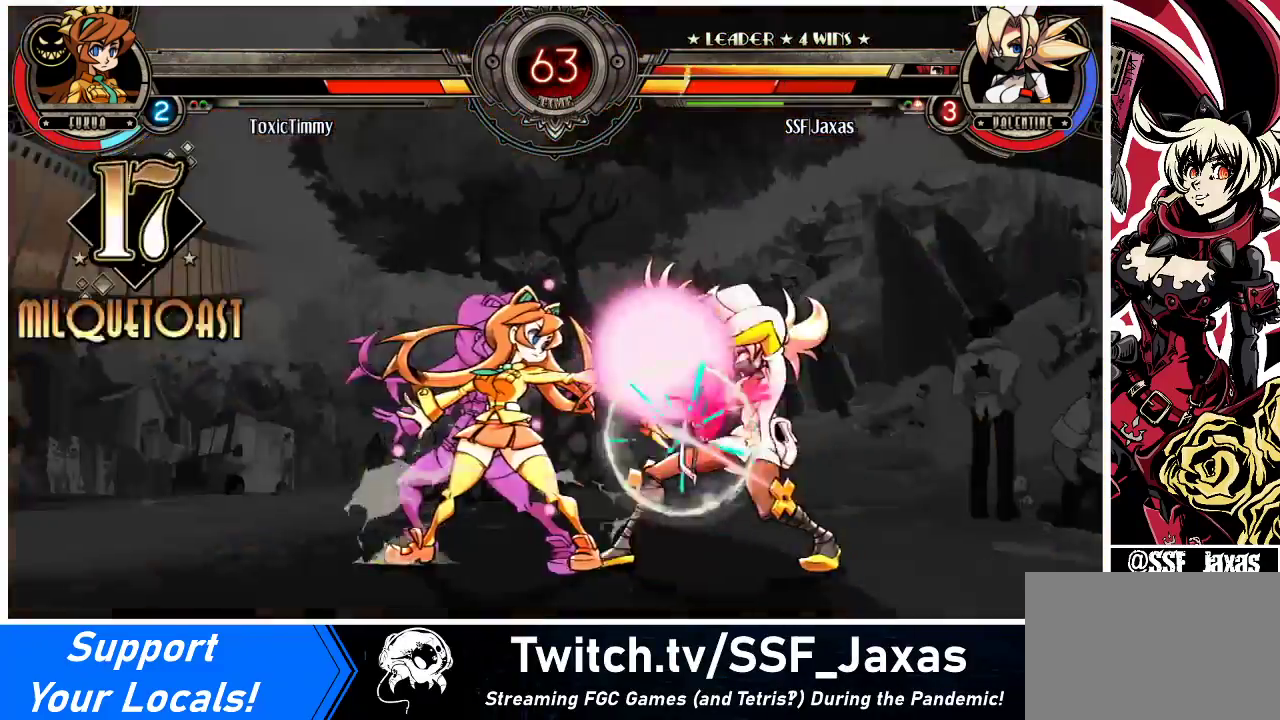
{"buttons": ["DPAD_DOWN", "DPAD_RIGHT"], "events": [[167, "DPAD_DOWN", "down"]]}
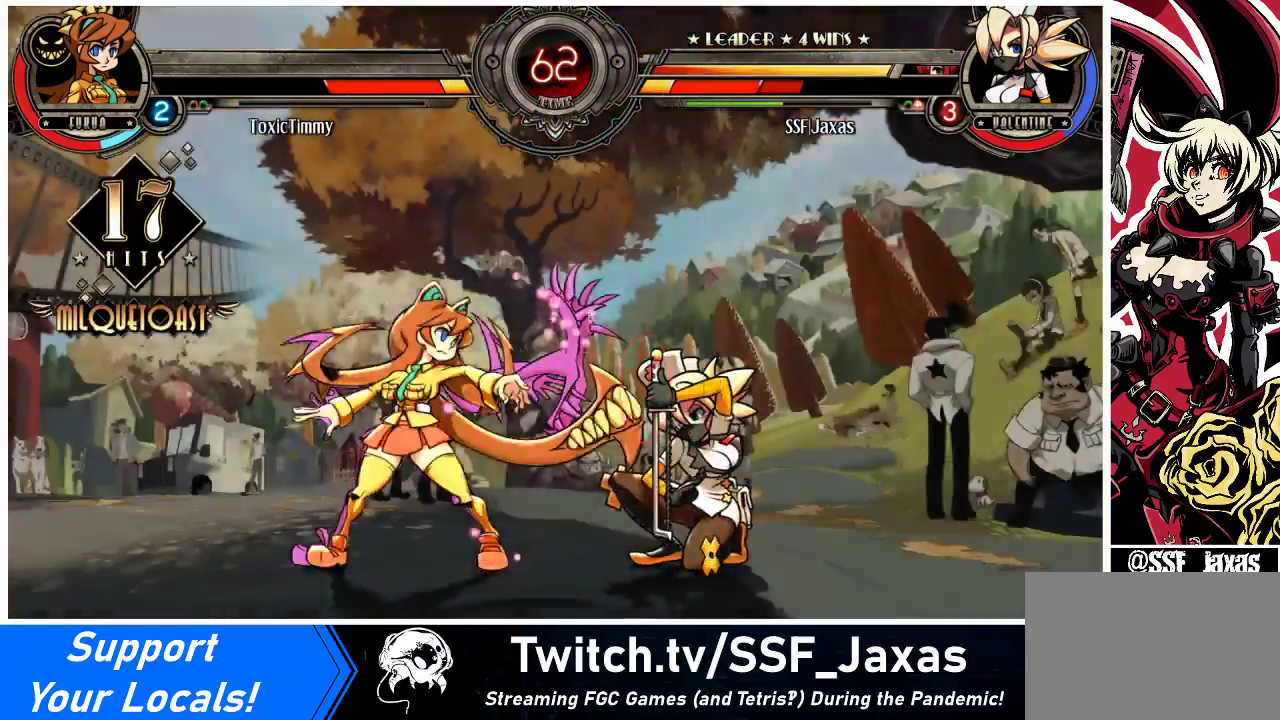
{"buttons": ["DPAD_DOWN"], "events": [[300, "DPAD_DOWN", "up"], [367, "DPAD_RIGHT", "up"], [433, "DPAD_RIGHT", "down"], [500, "DPAD_DOWN", "down"], [500, "DPAD_RIGHT", "up"]]}
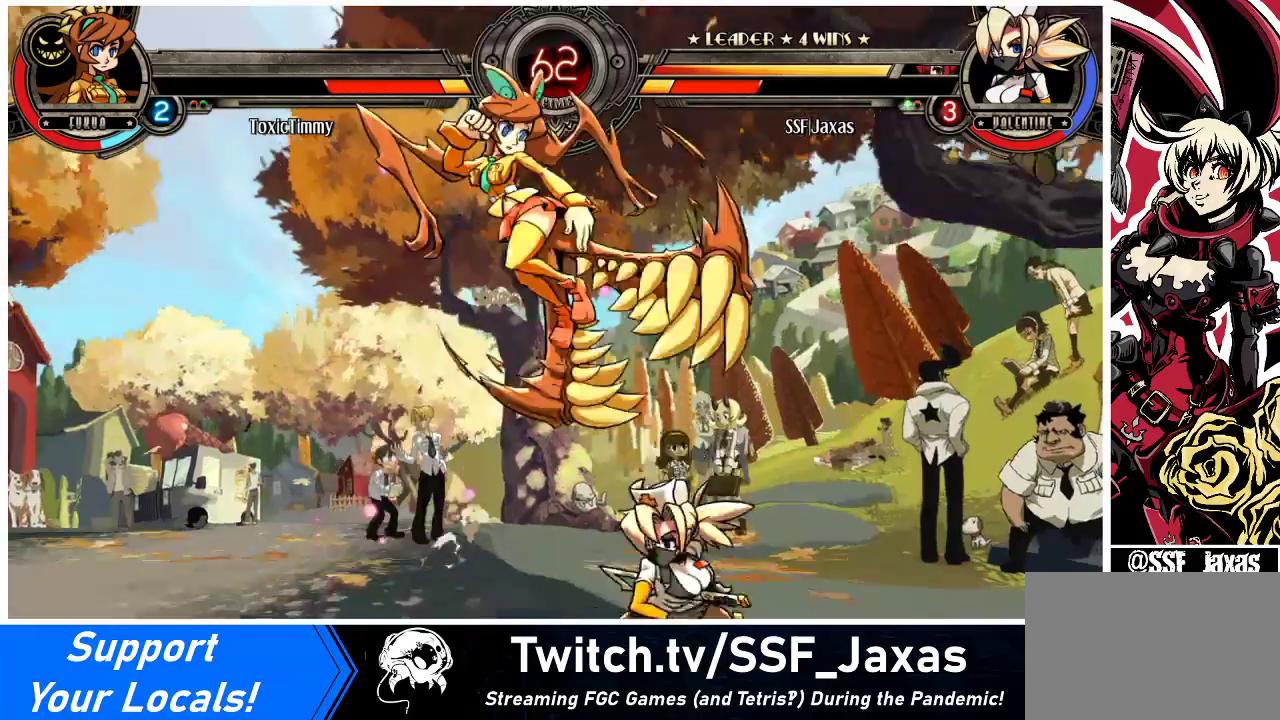
{"buttons": [], "events": [[33, "DPAD_RIGHT", "down"], [67, "CIRCLE", "down"], [67, "CROSS", "down"], [67, "DPAD_DOWN", "up"], [133, "CIRCLE", "up"], [133, "CROSS", "up"], [167, "DPAD_RIGHT", "up"], [300, "DPAD_RIGHT", "down"], [500, "DPAD_RIGHT", "up"]]}
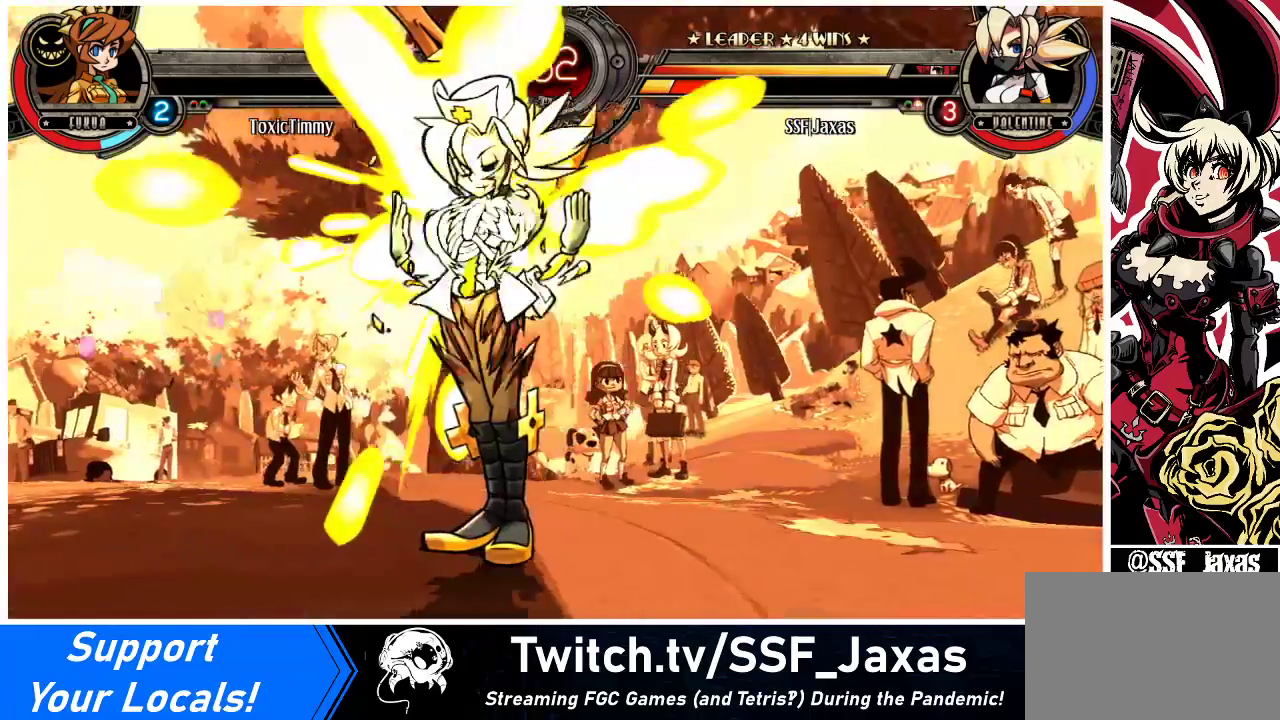
{"buttons": [], "events": []}